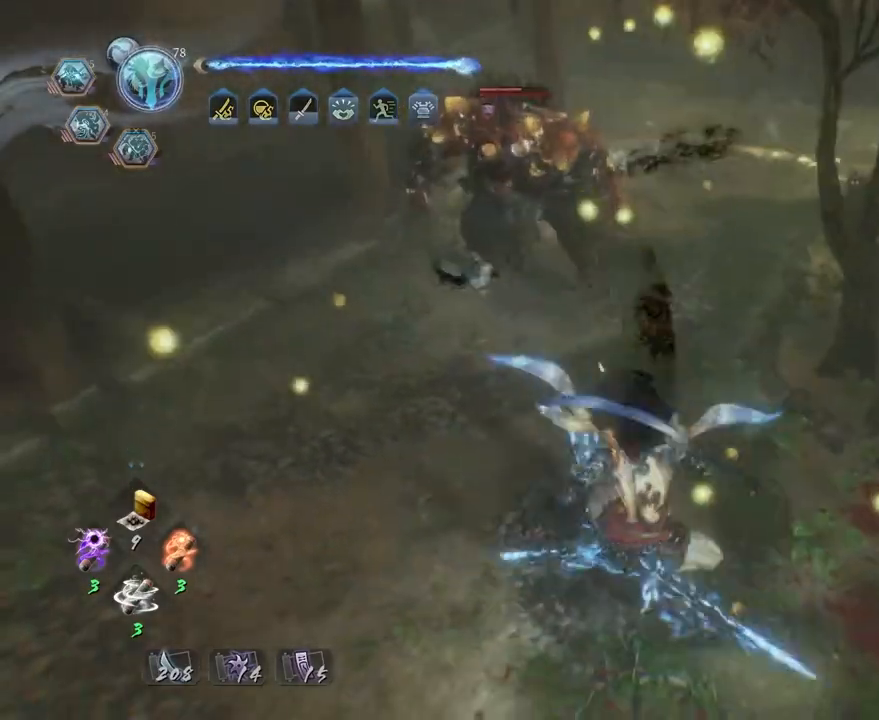
Gameplay with a controller (PlayStation layout); each line is a JSON object with the inputs held at the frame after it (dt_ms = milliseconds from this image to that frame). "events" lists button and stick changes between this image and that frame as [ms after this image, input, new state], when the widget could be followed in between.
{"dt_ms": 500, "buttons": ["R2"], "left_stick": "center", "right_stick": "center", "events": [[83, "TRIANGLE", "up"], [167, "TRIANGLE", "down"], [283, "TRIANGLE", "up"], [367, "TRIANGLE", "down"], [467, "TRIANGLE", "up"]]}
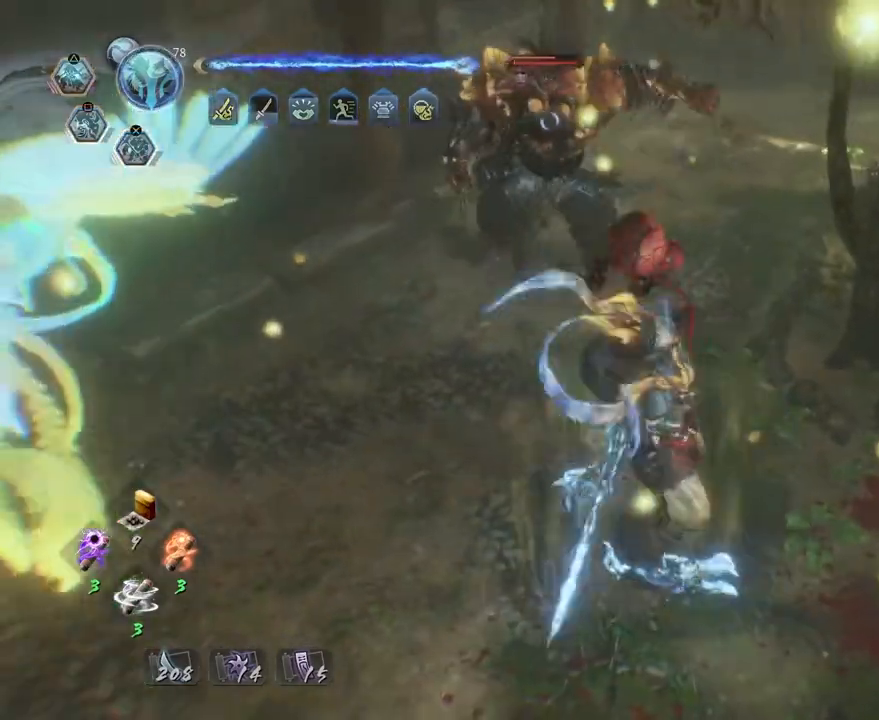
{"dt_ms": 500, "buttons": ["TRIANGLE", "R2"], "left_stick": "center", "right_stick": "center", "events": [[67, "TRIANGLE", "down"], [167, "TRIANGLE", "up"], [250, "TRIANGLE", "down"], [350, "TRIANGLE", "up"], [450, "TRIANGLE", "down"]]}
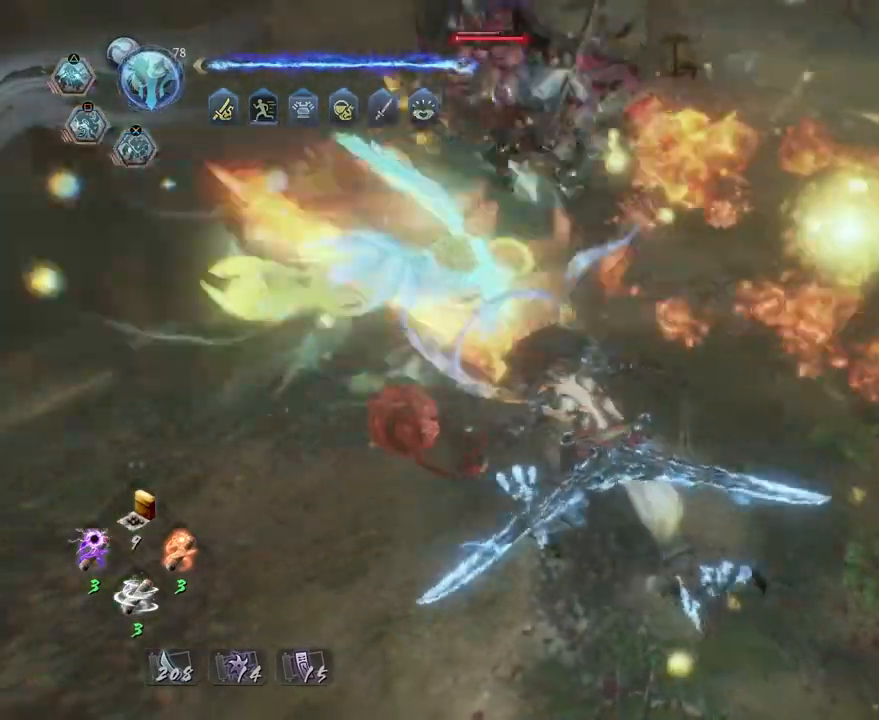
{"dt_ms": 500, "buttons": [], "left_stick": "left", "right_stick": "center", "events": [[67, "TRIANGLE", "up"], [100, "R2", "up"], [150, "left_stick", "left"]]}
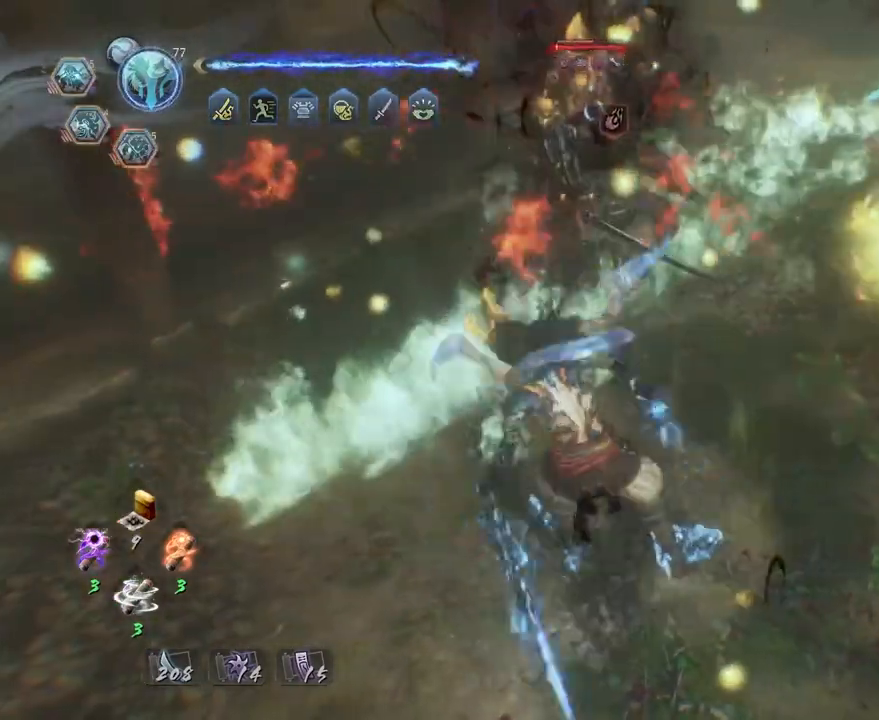
{"dt_ms": 500, "buttons": ["TRIANGLE"], "left_stick": "center", "right_stick": "center", "events": [[117, "left_stick", "center"], [133, "TRIANGLE", "down"]]}
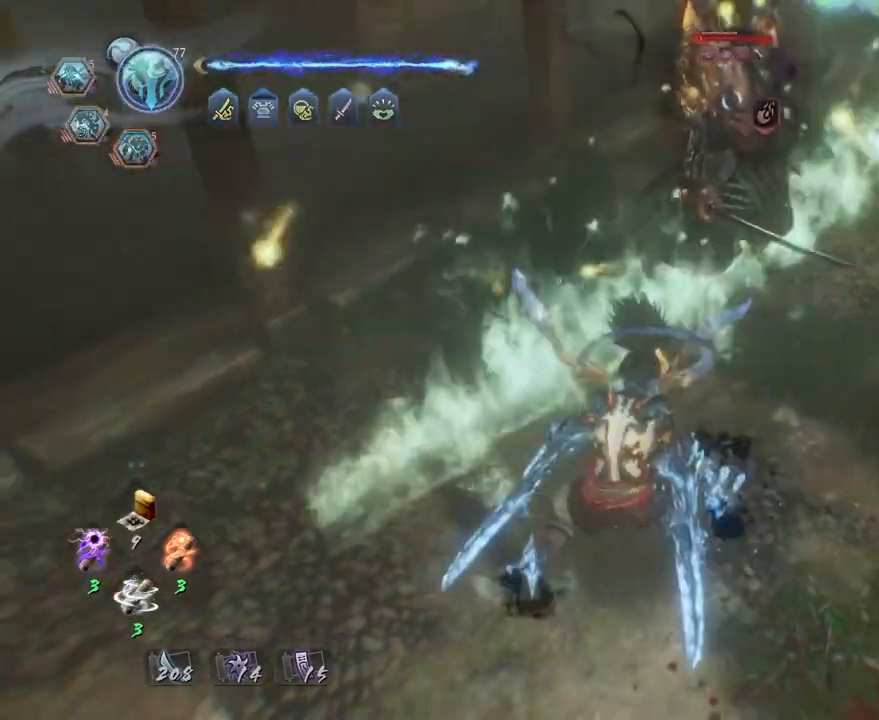
{"dt_ms": 500, "buttons": ["TRIANGLE"], "left_stick": "center", "right_stick": "center", "events": []}
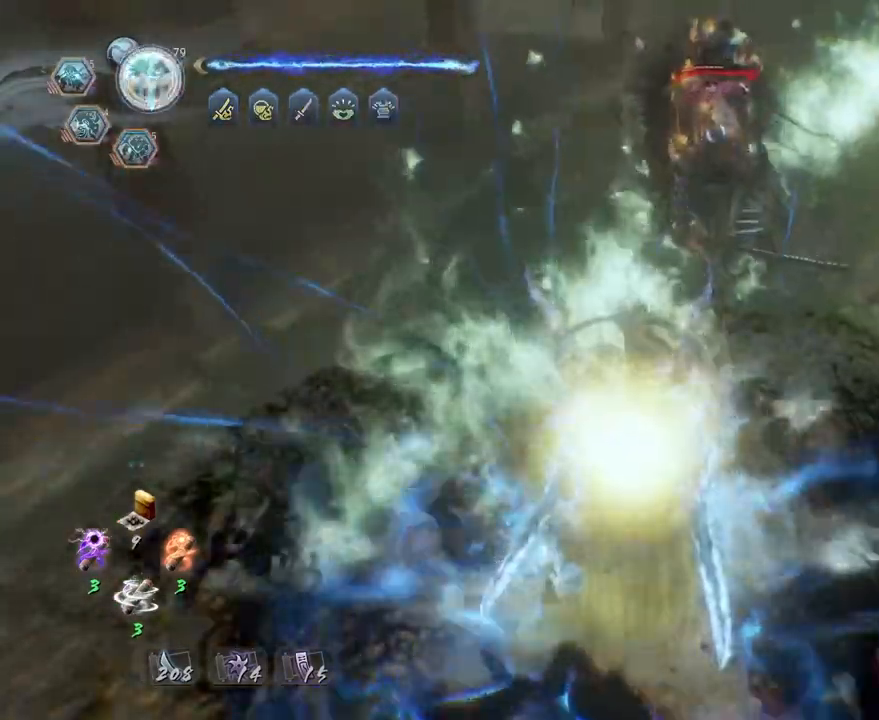
{"dt_ms": 500, "buttons": ["TRIANGLE", "R2"], "left_stick": "center", "right_stick": "center", "events": [[500, "R2", "down"]]}
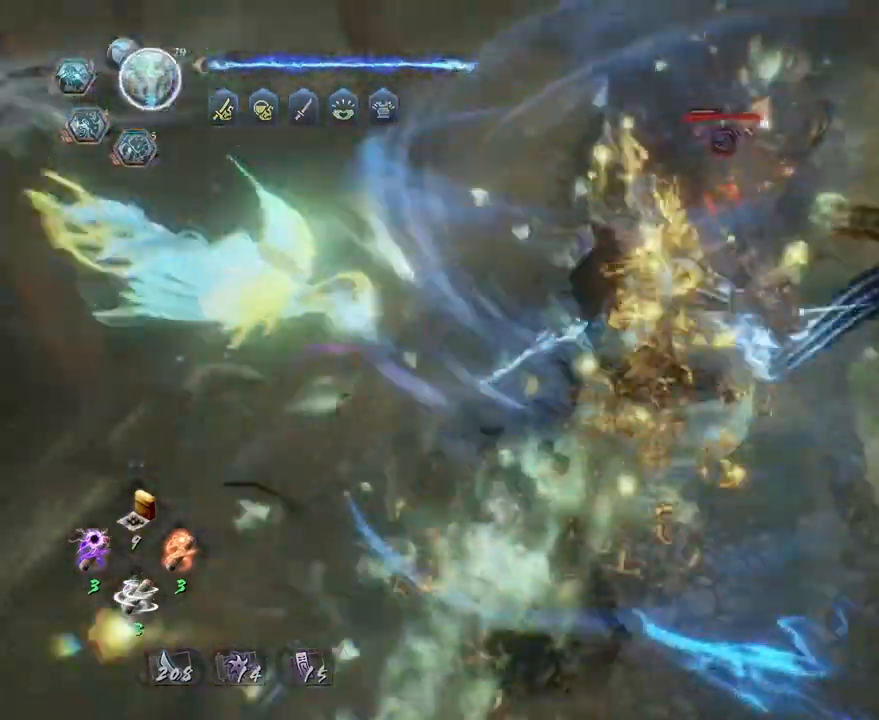
{"dt_ms": 500, "buttons": [], "left_stick": "center", "right_stick": "center"}
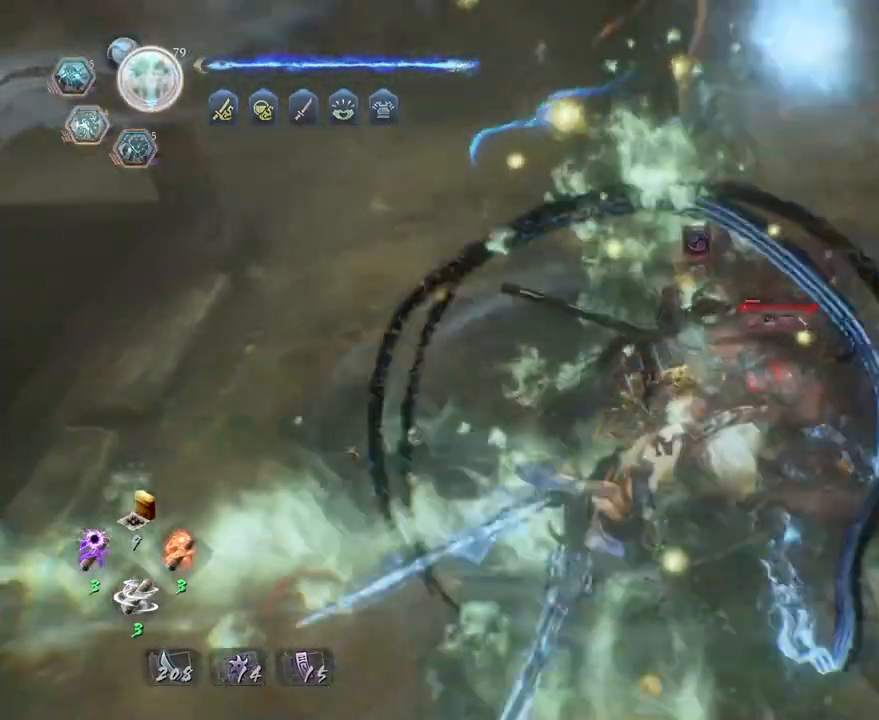
{"dt_ms": 500, "buttons": [], "left_stick": "center", "right_stick": "center", "events": [[333, "TRIANGLE", "down"], [417, "TRIANGLE", "up"]]}
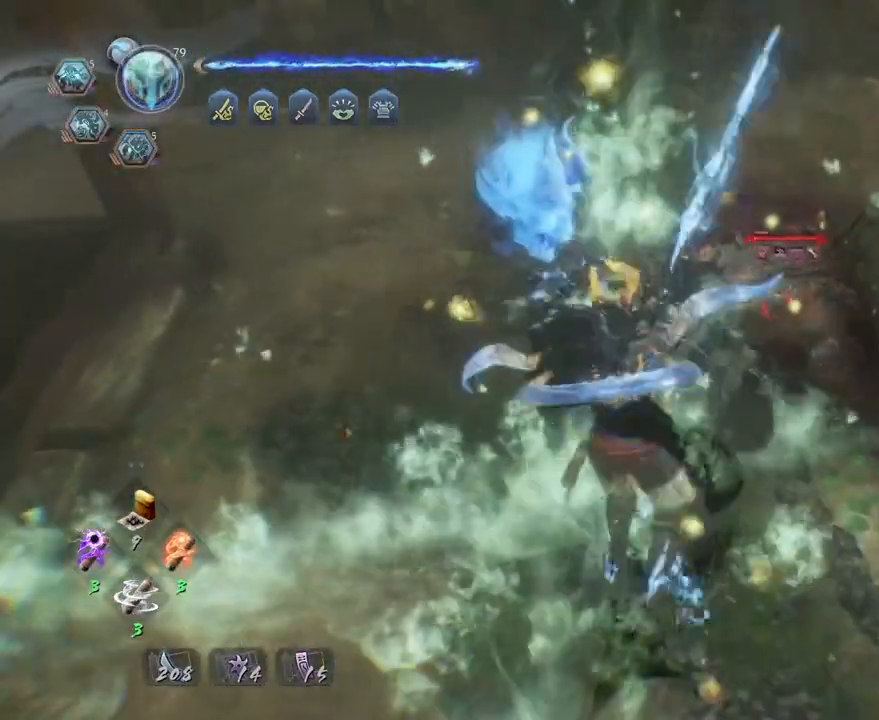
{"dt_ms": 500, "buttons": [], "left_stick": "center", "right_stick": "center", "events": [[17, "TRIANGLE", "down"], [67, "TRIANGLE", "up"], [217, "TRIANGLE", "down"], [267, "TRIANGLE", "up"]]}
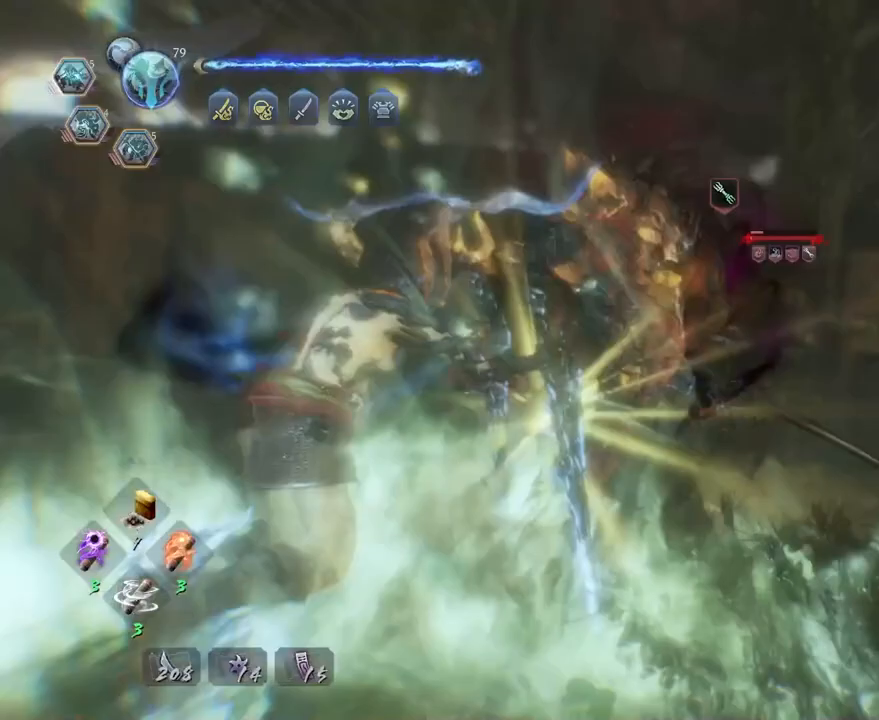
{"dt_ms": 500, "buttons": [], "left_stick": "center", "right_stick": "center", "events": []}
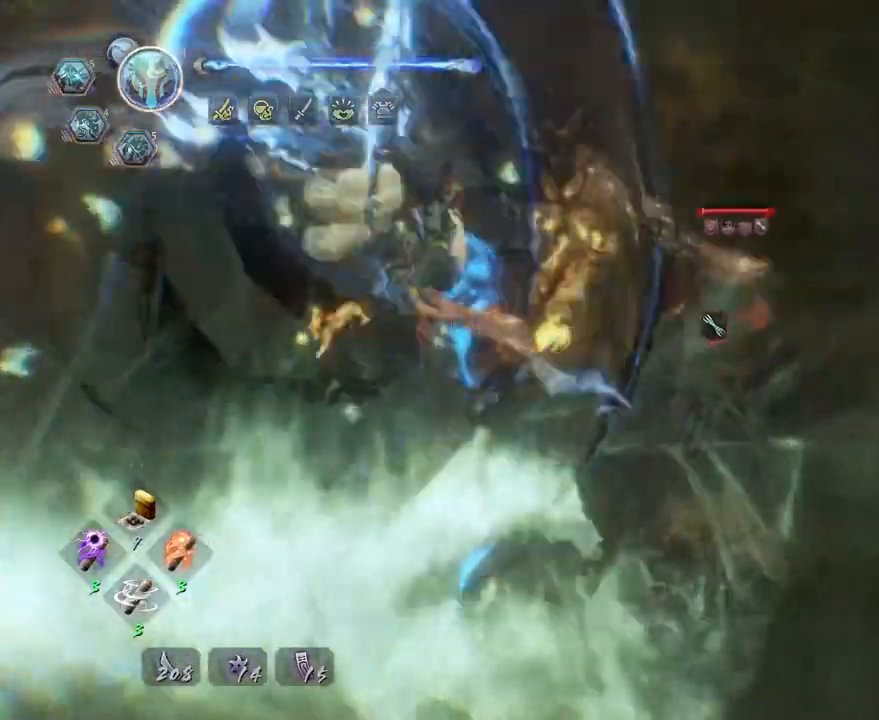
{"dt_ms": 500, "buttons": [], "left_stick": "center", "right_stick": "center", "events": []}
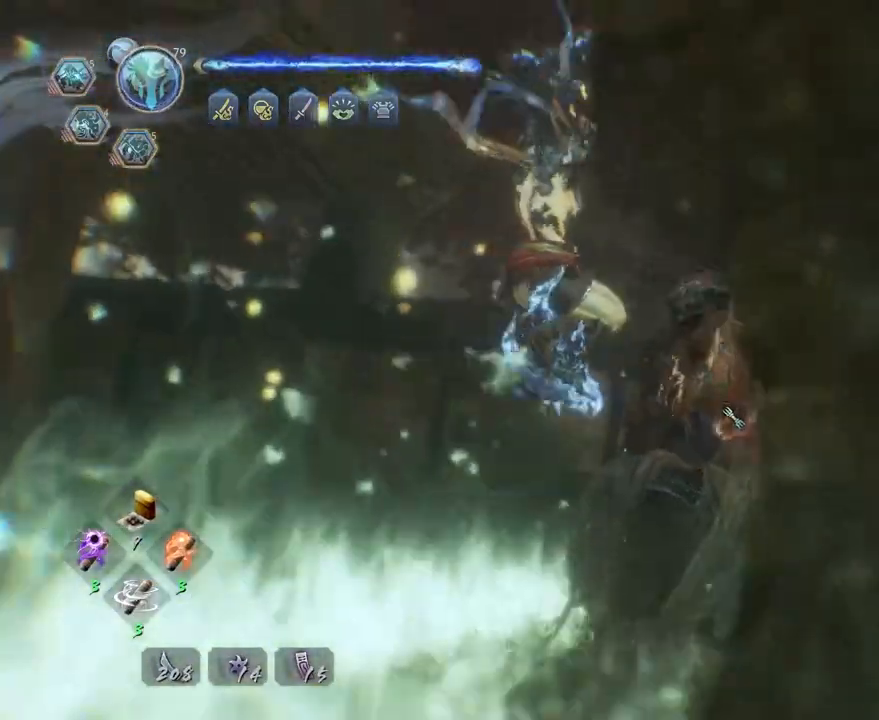
{"dt_ms": 500, "buttons": [], "left_stick": "center", "right_stick": "center", "events": []}
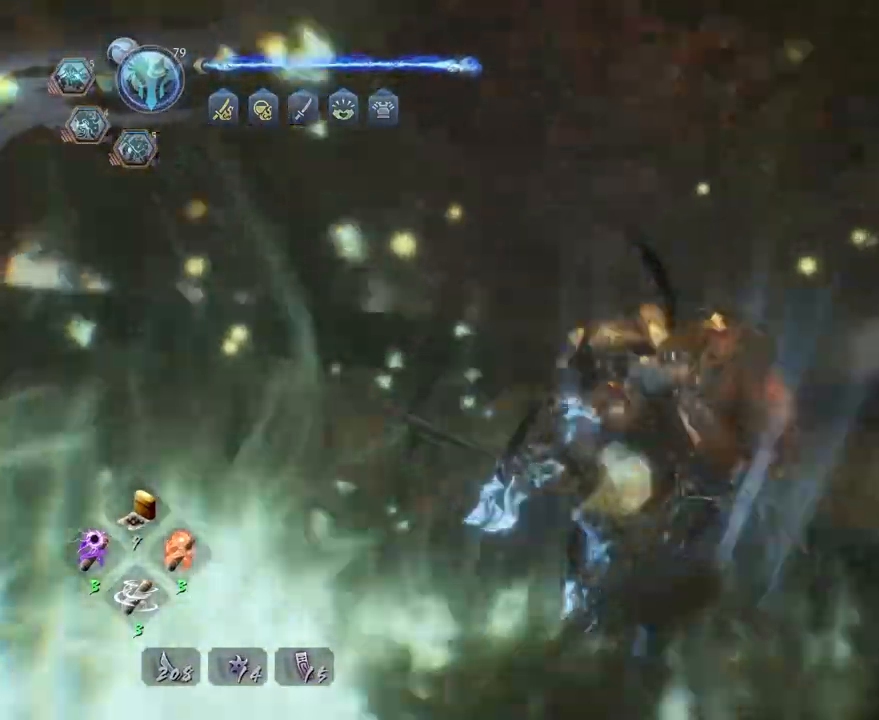
{"dt_ms": 500, "buttons": [], "left_stick": "center", "right_stick": "center", "events": []}
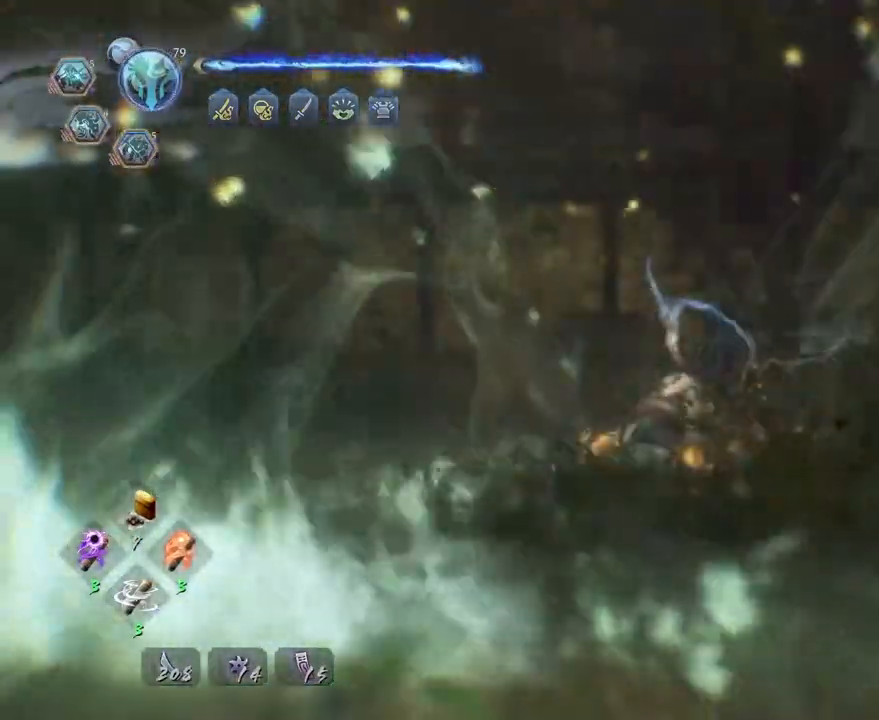
{"dt_ms": 500, "buttons": [], "left_stick": "center", "right_stick": "center", "events": []}
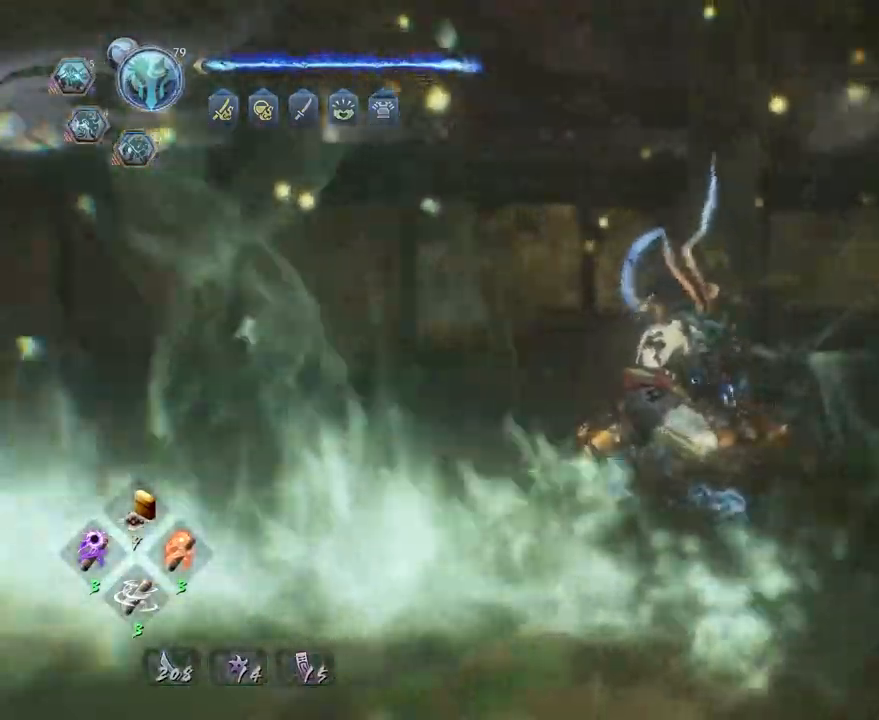
{"dt_ms": 500, "buttons": [], "left_stick": "down", "right_stick": "right", "events": [[267, "left_stick", "down"], [400, "right_stick", "right"]]}
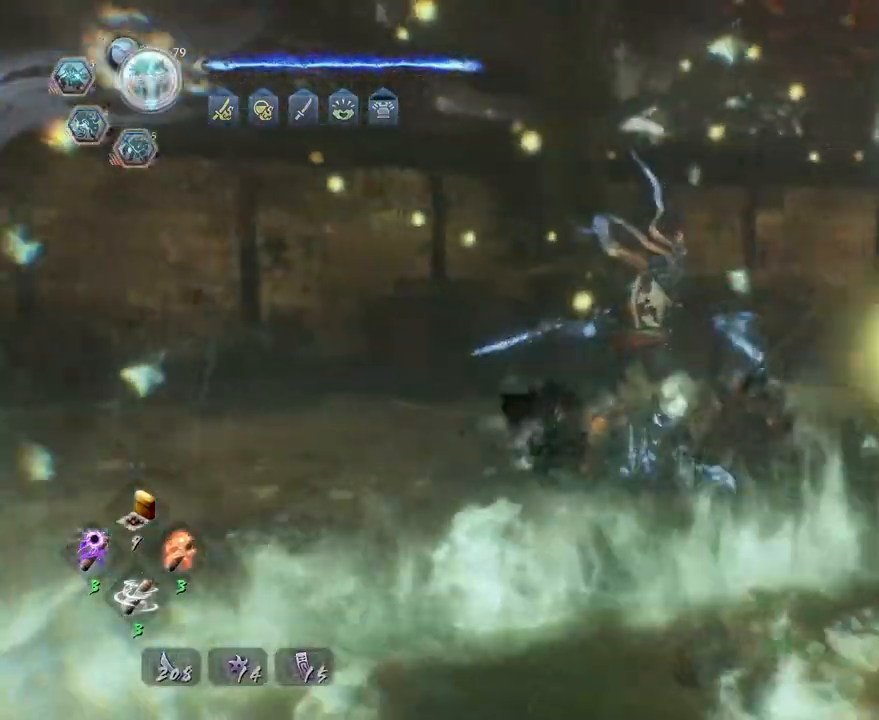
{"dt_ms": 500, "buttons": ["CROSS"], "left_stick": "down", "right_stick": "right", "events": [[83, "CROSS", "down"]]}
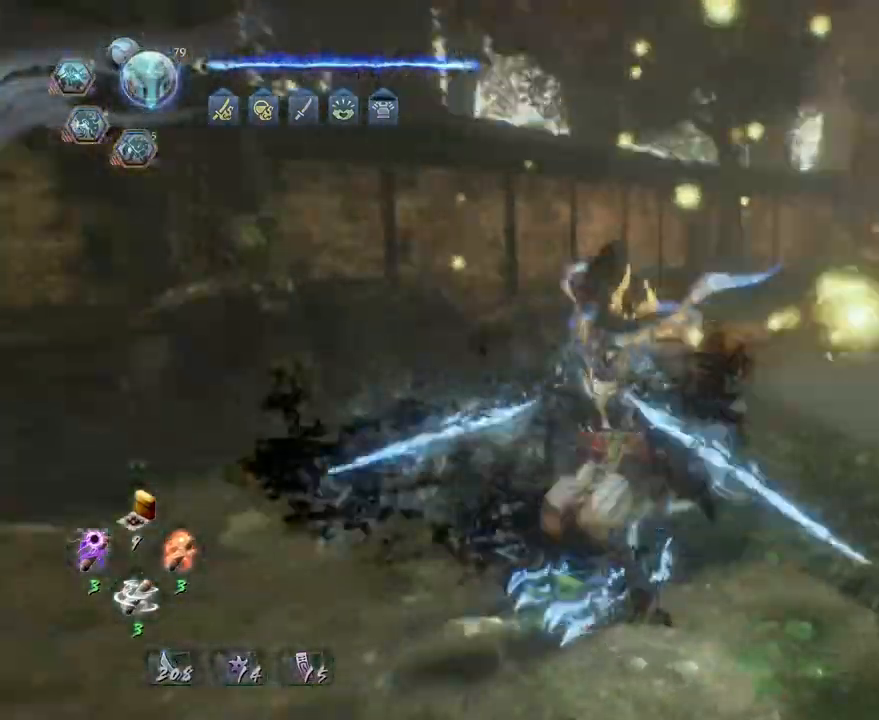
{"dt_ms": 500, "buttons": ["CROSS"], "left_stick": "up-right", "right_stick": "center", "events": [[183, "left_stick", "right"], [317, "left_stick", "up-right"], [500, "right_stick", "center"]]}
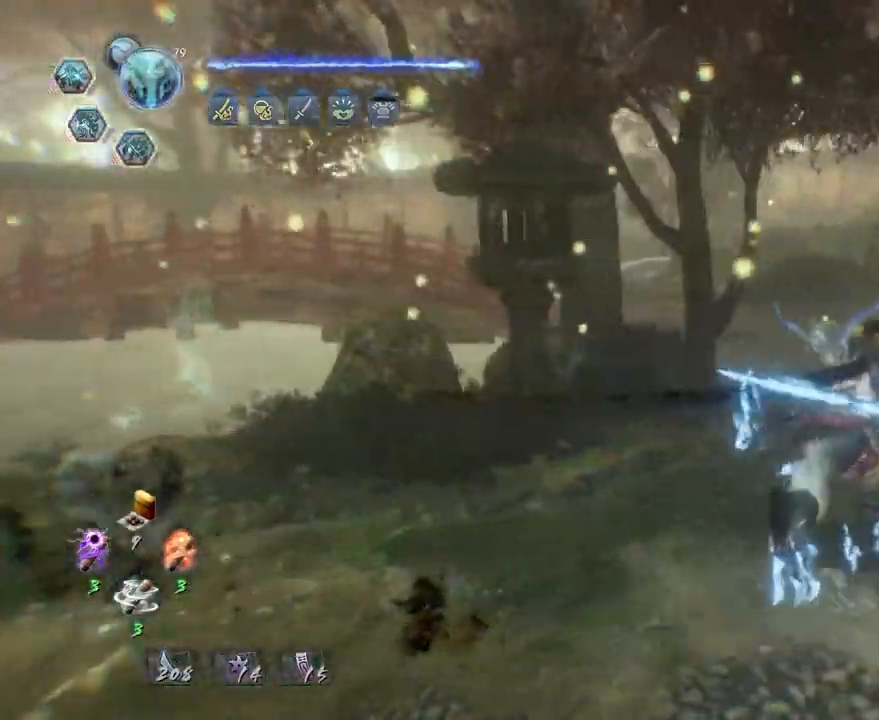
{"dt_ms": 500, "buttons": ["CROSS"], "left_stick": "up-right", "right_stick": "down-right", "events": [[217, "right_stick", "down"], [383, "right_stick", "down-right"]]}
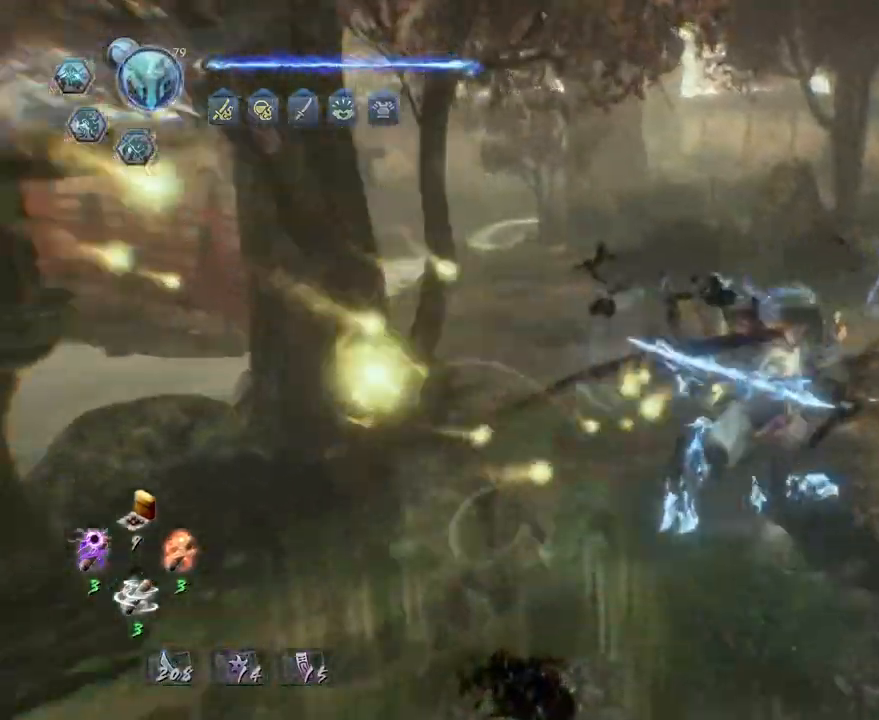
{"dt_ms": 500, "buttons": ["CROSS", "L1"], "left_stick": "up", "right_stick": "down-right", "events": [[67, "CROSS", "up"], [83, "L1", "down"], [150, "CROSS", "down"], [233, "CROSS", "up"], [267, "left_stick", "up"], [450, "CROSS", "down"]]}
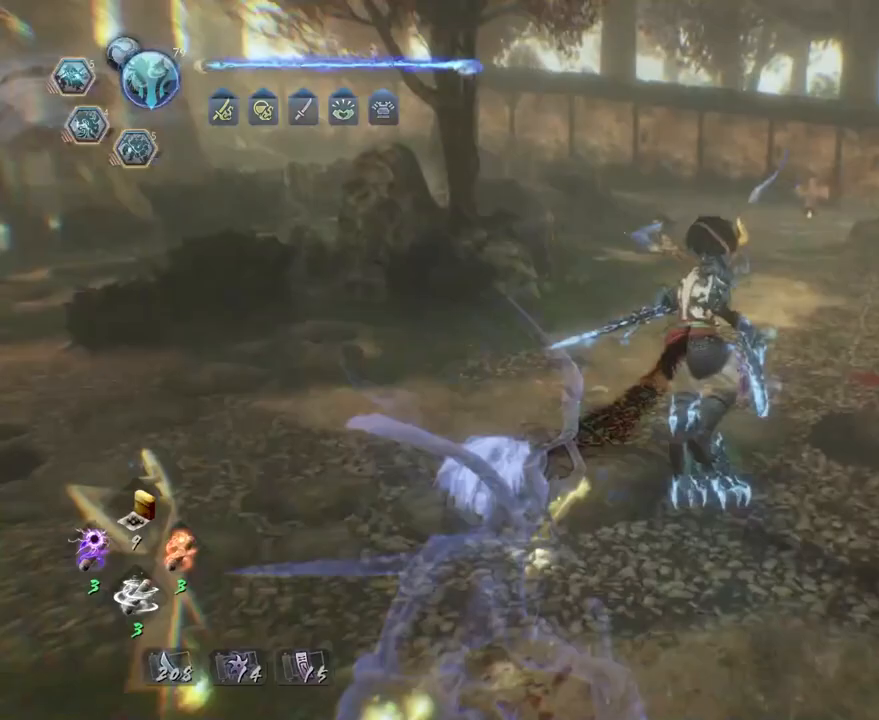
{"dt_ms": 500, "buttons": ["CROSS"], "left_stick": "up", "right_stick": "down-right", "events": [[67, "L1", "up"]]}
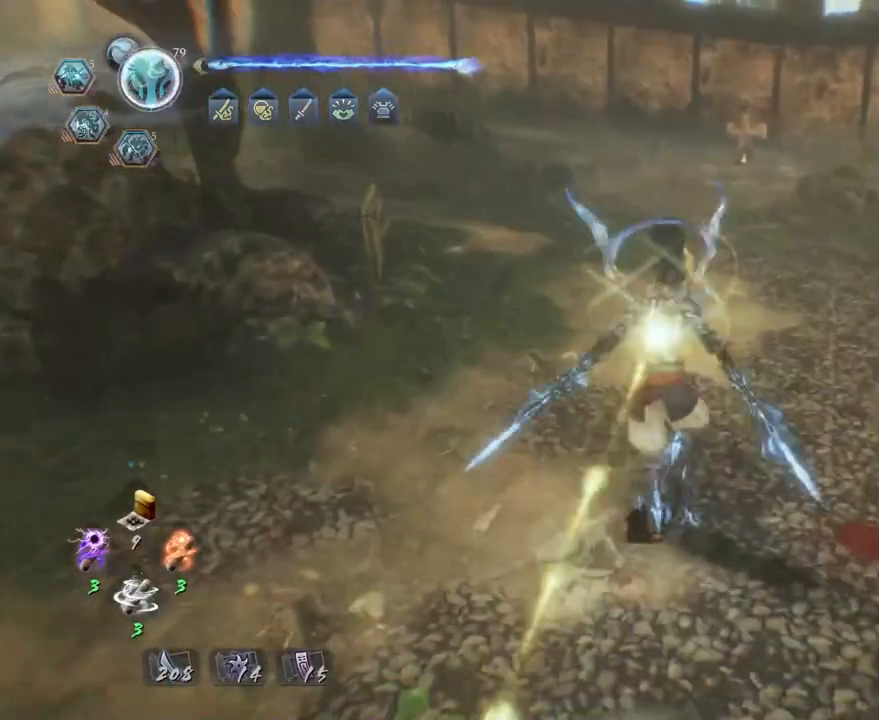
{"dt_ms": 500, "buttons": ["CROSS"], "left_stick": "up", "right_stick": "down-right", "events": []}
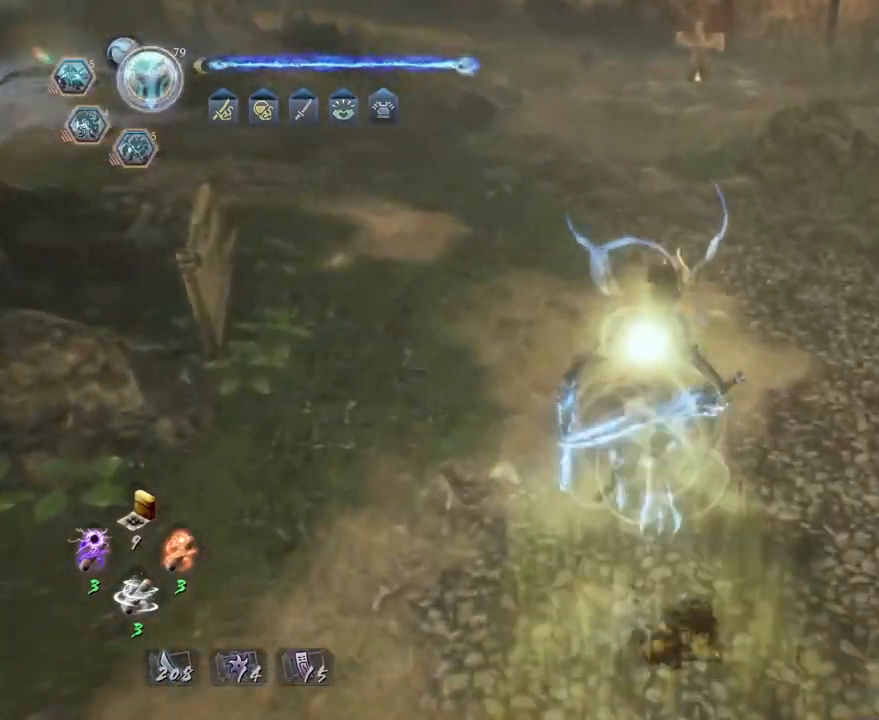
{"dt_ms": 500, "buttons": ["CROSS", "L1"], "left_stick": "up", "right_stick": "center", "events": [[267, "CROSS", "up"], [300, "L1", "down"], [317, "right_stick", "center"], [350, "CROSS", "down"]]}
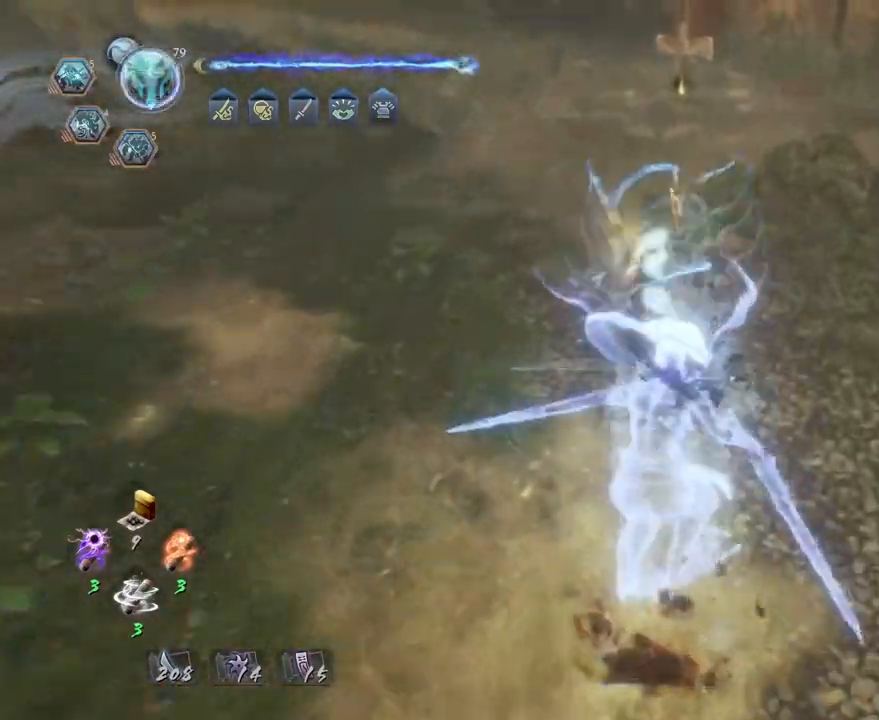
{"dt_ms": 500, "buttons": ["CROSS"], "left_stick": "up", "right_stick": "down", "events": [[133, "L1", "up"], [200, "right_stick", "down"]]}
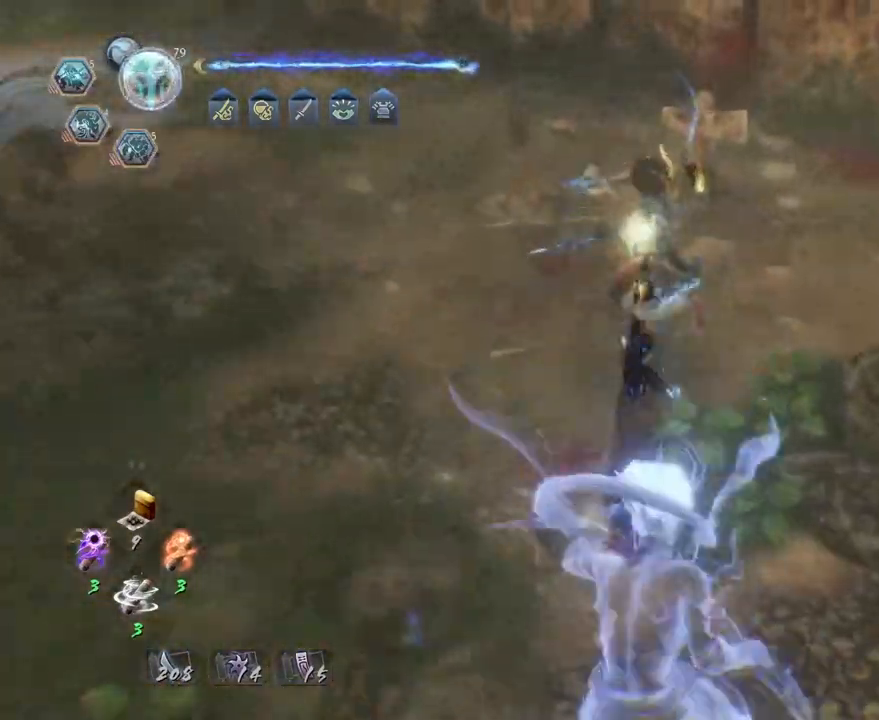
{"dt_ms": 1000, "buttons": ["CIRCLE"], "left_stick": "center", "right_stick": "center"}
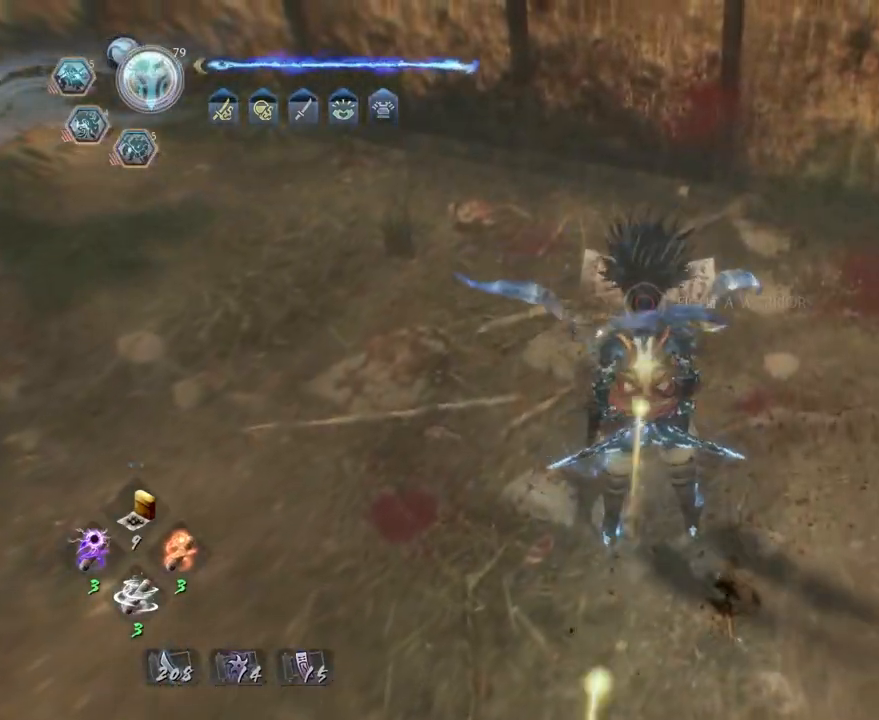
{"dt_ms": 500, "buttons": ["CROSS"], "left_stick": "down-left", "right_stick": "center", "events": [[117, "CIRCLE", "up"], [117, "left_stick", "down-left"], [250, "CROSS", "down"]]}
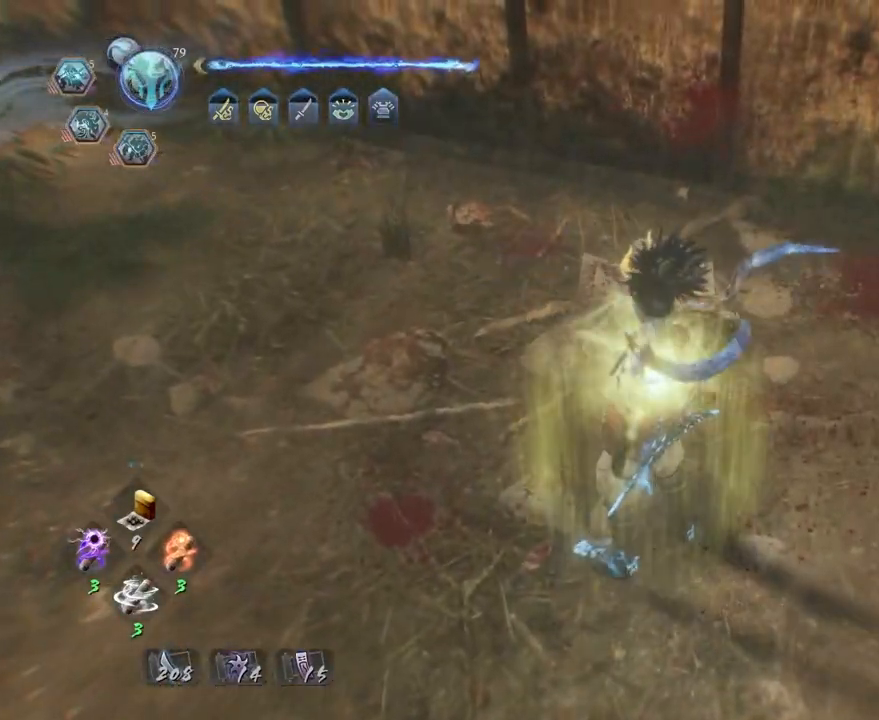
{"dt_ms": 500, "buttons": ["L1"], "left_stick": "down-left", "right_stick": "center", "events": [[200, "R3", "down"], [317, "R3", "up"], [400, "CROSS", "up"], [433, "L1", "down"]]}
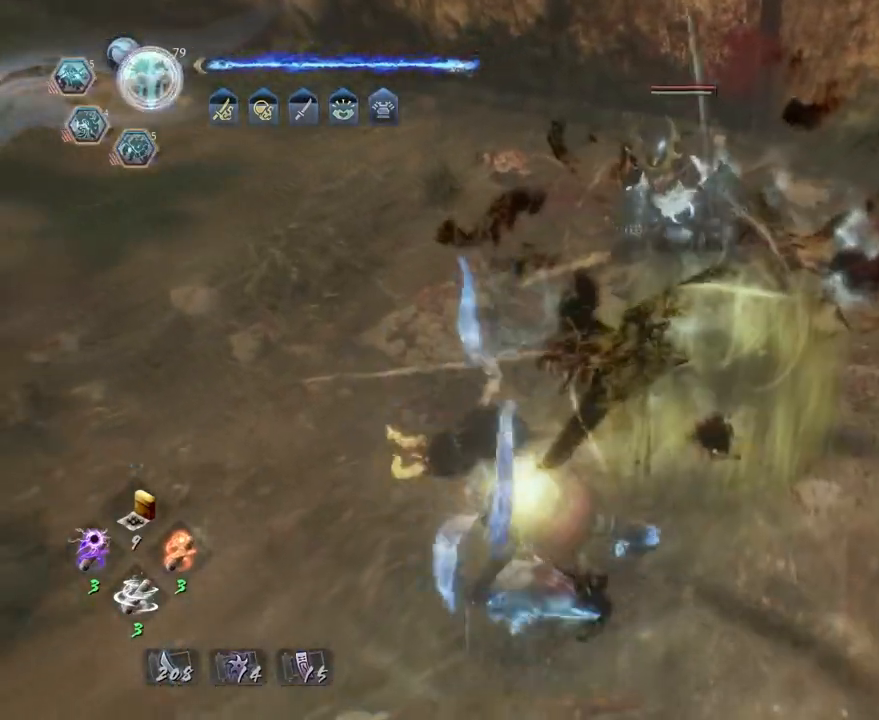
{"dt_ms": 500, "buttons": [], "left_stick": "center", "right_stick": "center", "events": [[17, "CROSS", "down"], [83, "L1", "up"], [117, "CROSS", "up"], [117, "left_stick", "center"], [233, "SQUARE", "down"], [333, "SQUARE", "up"]]}
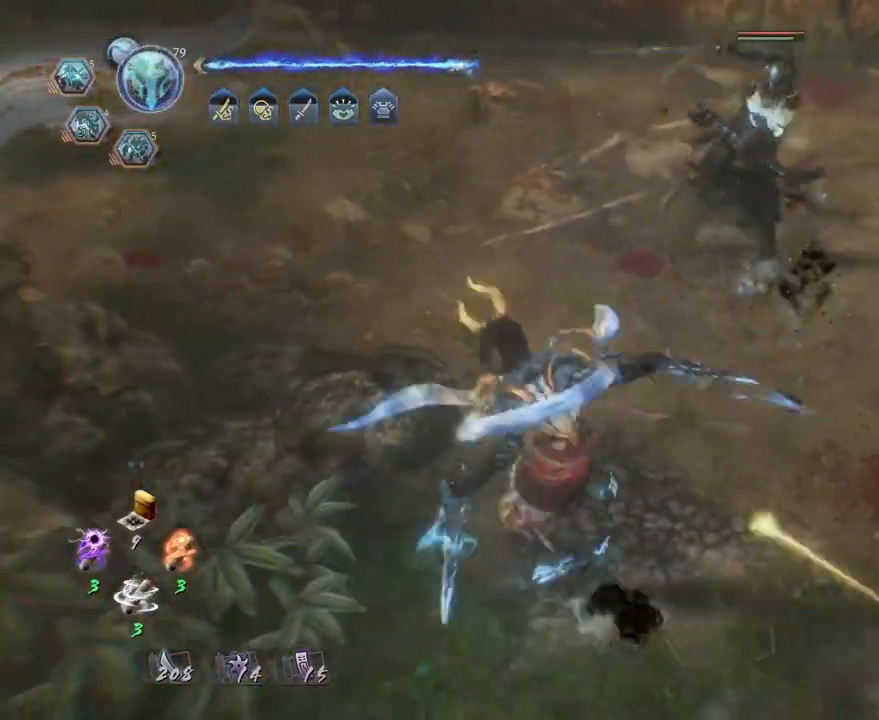
{"dt_ms": 500, "buttons": [], "left_stick": "center", "right_stick": "center", "events": [[83, "left_stick", "up-left"], [200, "CROSS", "down"], [283, "CROSS", "up"], [317, "left_stick", "center"], [400, "SQUARE", "down"], [483, "SQUARE", "up"]]}
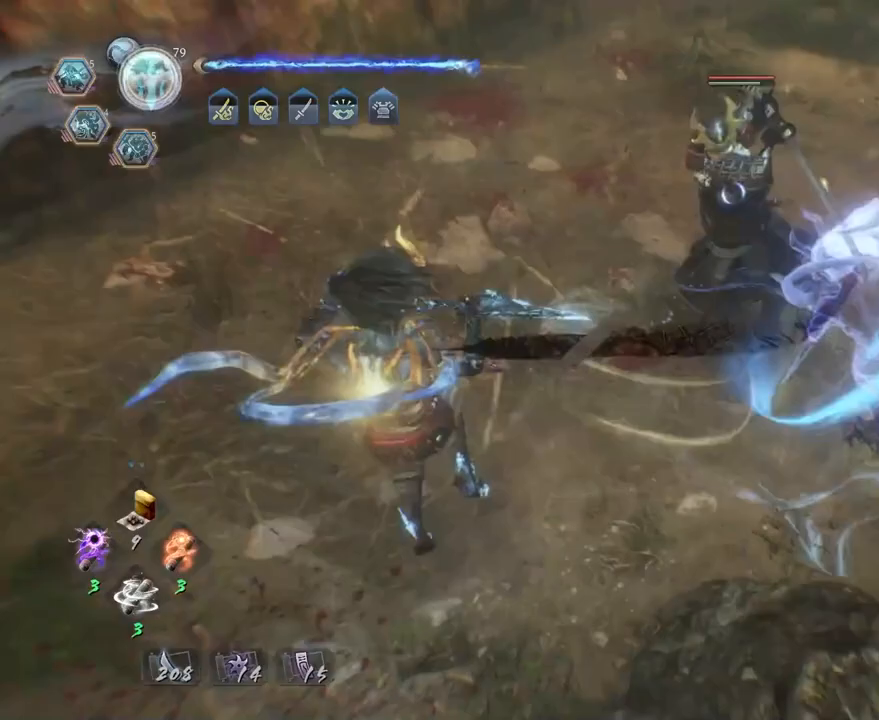
{"dt_ms": 500, "buttons": ["SQUARE"], "left_stick": "center", "right_stick": "center", "events": [[117, "L1", "down"], [150, "left_stick", "left"], [267, "CROSS", "down"], [350, "CROSS", "up"], [383, "L1", "up"], [383, "left_stick", "center"], [467, "SQUARE", "down"]]}
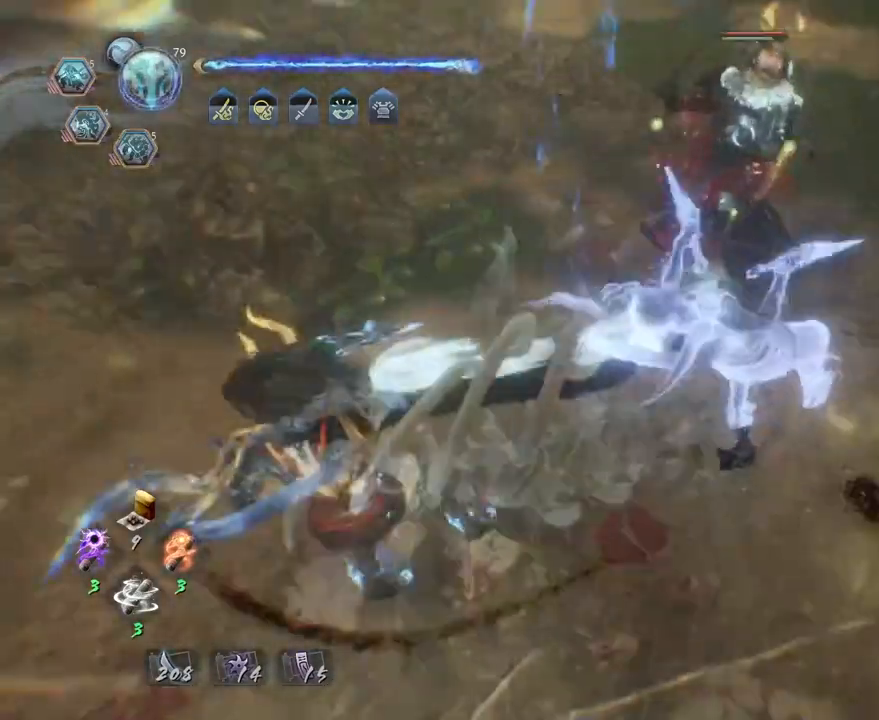
{"dt_ms": 500, "buttons": [], "left_stick": "up", "right_stick": "center", "events": [[33, "CROSS", "down"], [33, "SQUARE", "up"], [100, "CROSS", "up"], [317, "left_stick", "up"], [433, "CROSS", "down"], [500, "CROSS", "up"]]}